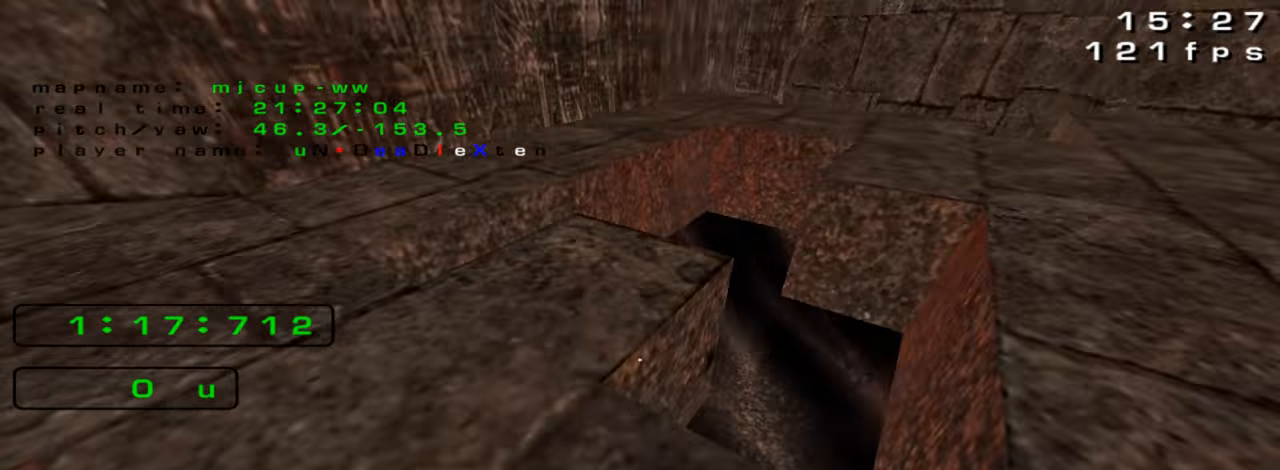
Gameplay with keyboard; each line is a JSON object with the keys held at the frame after it. "events" lists presses ("down") and releases ("up") of "down", "left", "right" and "up" between this image and that frame as [ms after this image, input, new state], when the widget could be followed in between. No other keys are recorded. Mouse input is not recorded. Not read: crouch jump.
{"keys": [], "events": [[100, "up", "down"], [333, "up", "up"]]}
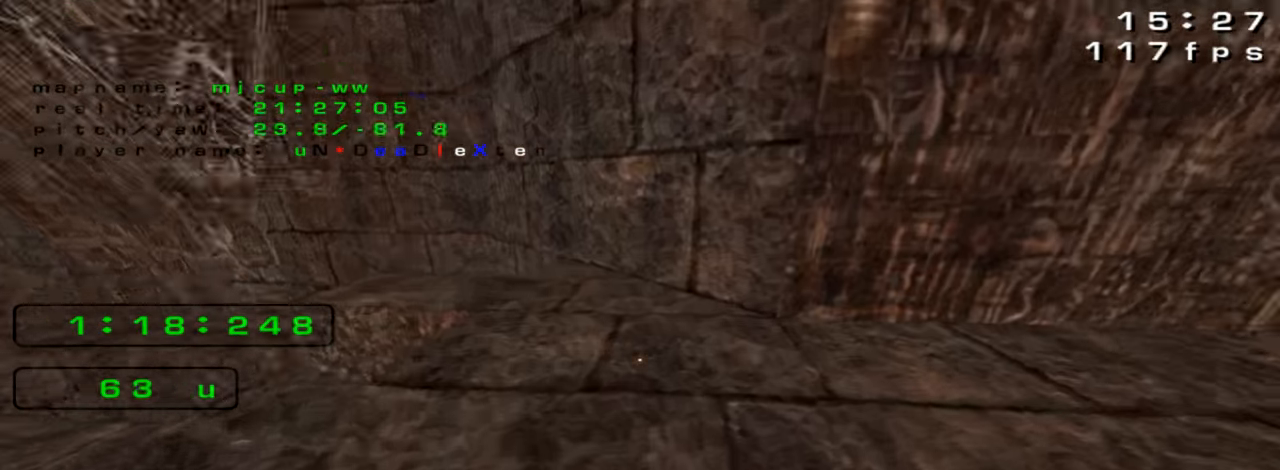
{"keys": [], "events": [[100, "up", "down"], [233, "up", "up"]]}
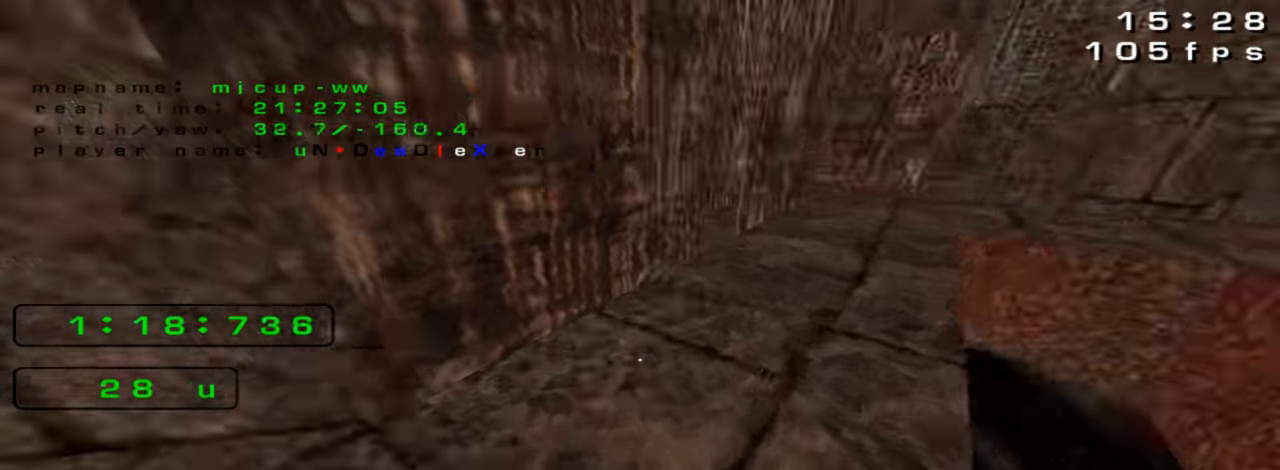
{"keys": ["up"], "events": [[466, "up", "down"]]}
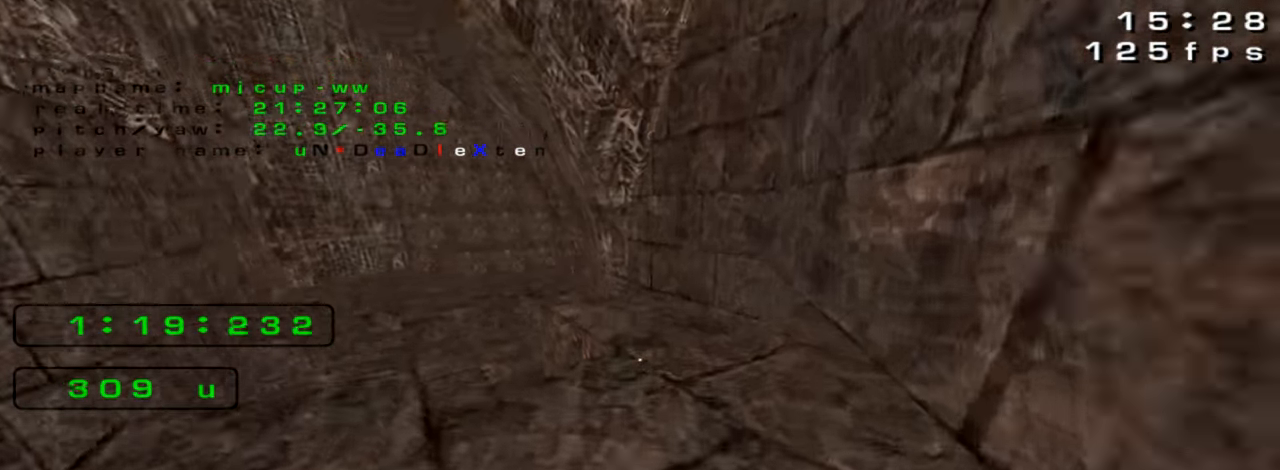
{"keys": ["left", "up"], "events": [[66, "up", "up"], [200, "up", "down"], [400, "left", "down"]]}
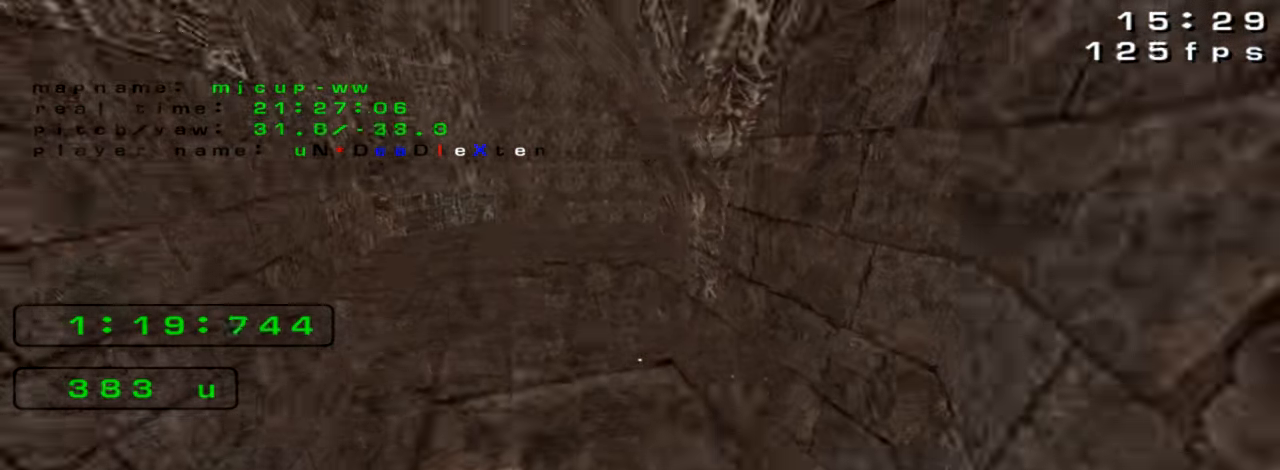
{"keys": ["left", "up"], "events": []}
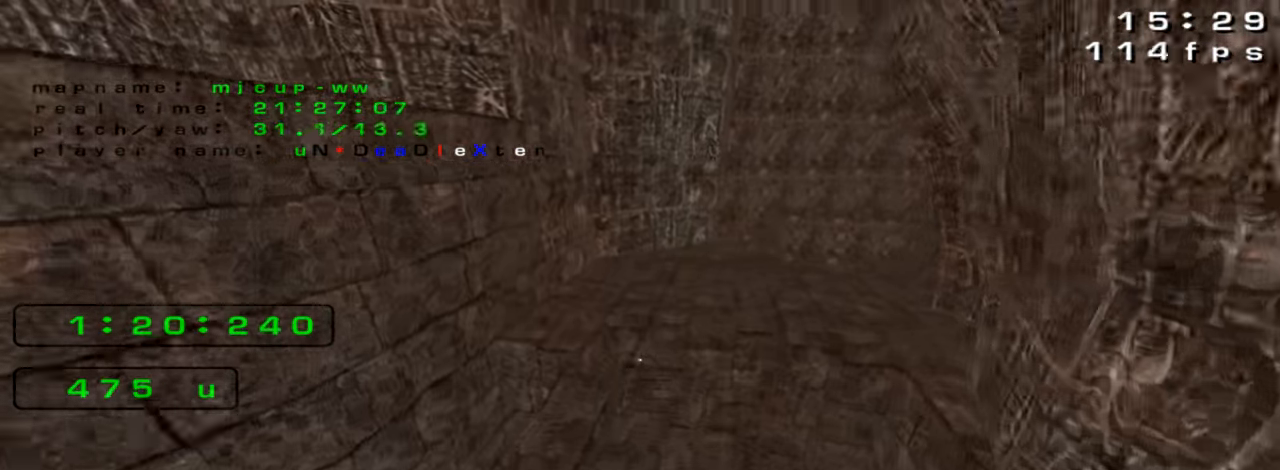
{"keys": ["left"], "events": [[66, "left", "up"], [66, "right", "down"], [266, "left", "down"], [266, "right", "up"], [266, "up", "up"]]}
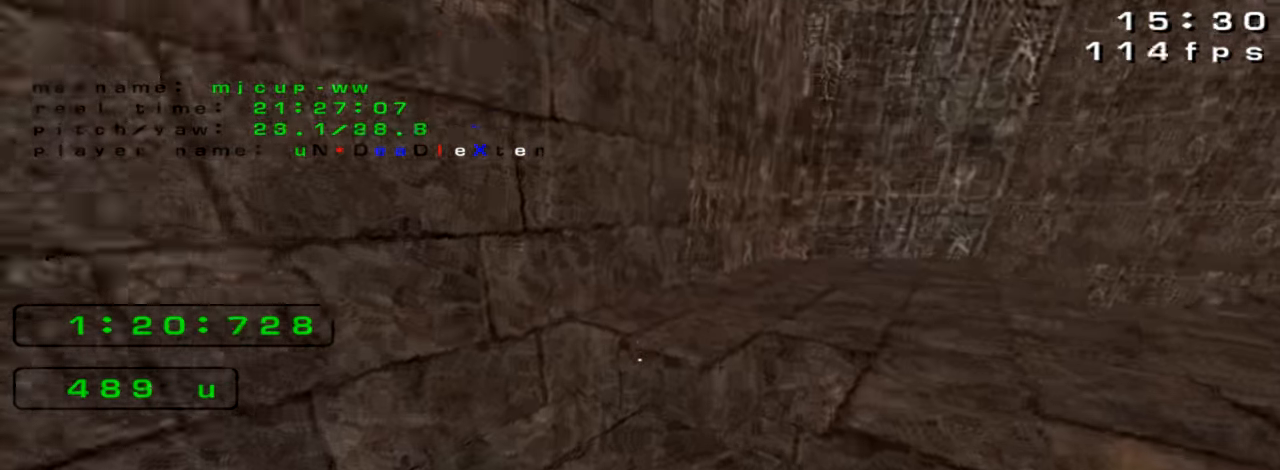
{"keys": ["right", "up"], "events": [[66, "left", "up"], [66, "right", "down"], [399, "up", "down"]]}
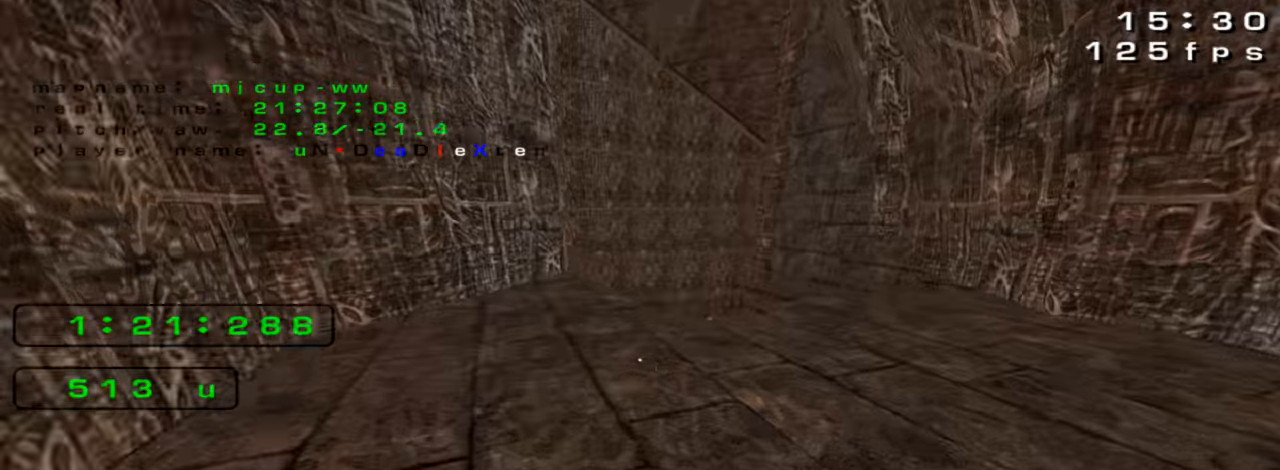
{"keys": ["left"], "events": [[233, "right", "up"], [366, "up", "up"], [400, "left", "down"]]}